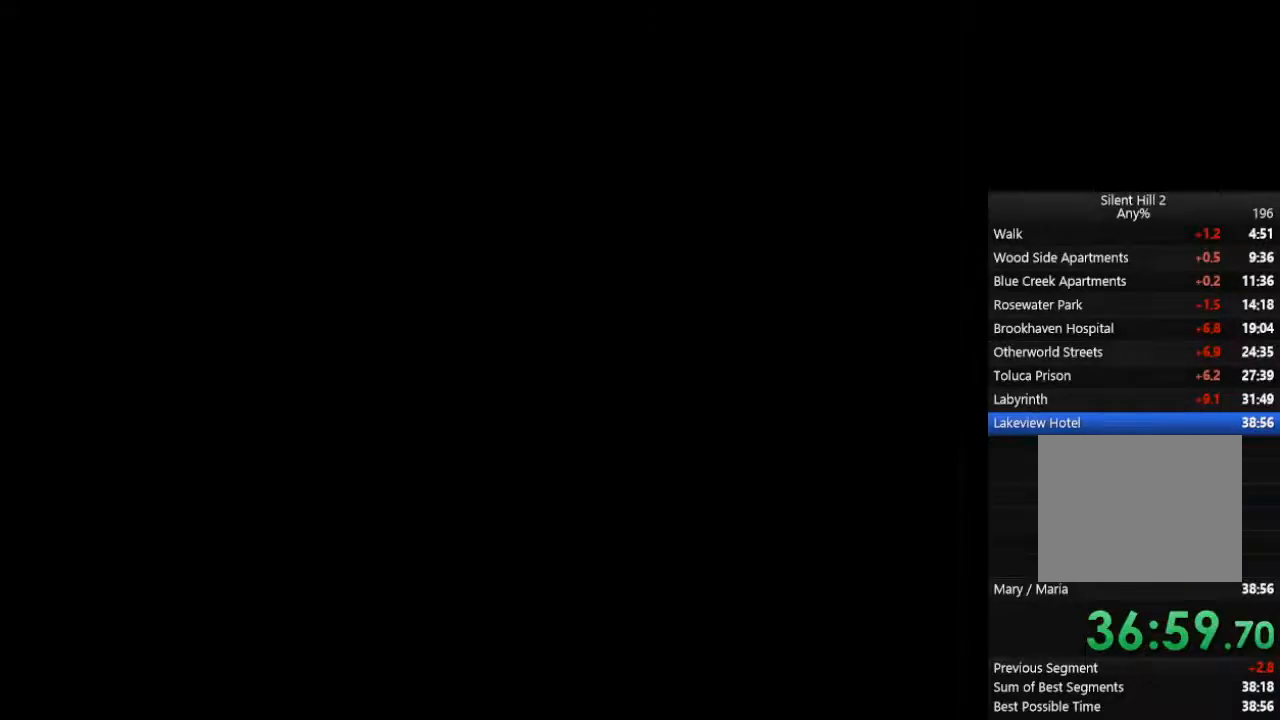
Gameplay with a controller (PlayStation layout); each line is a JSON object with the inputs held at the frame after it. "events" lists button and stick changes between this image and that frame as [ms after this image, input, new state], when the widget could be followed in between. Not read: L2 R3.
{"buttons": ["CIRCLE"], "left_stick": "center", "right_stick": "center", "events": []}
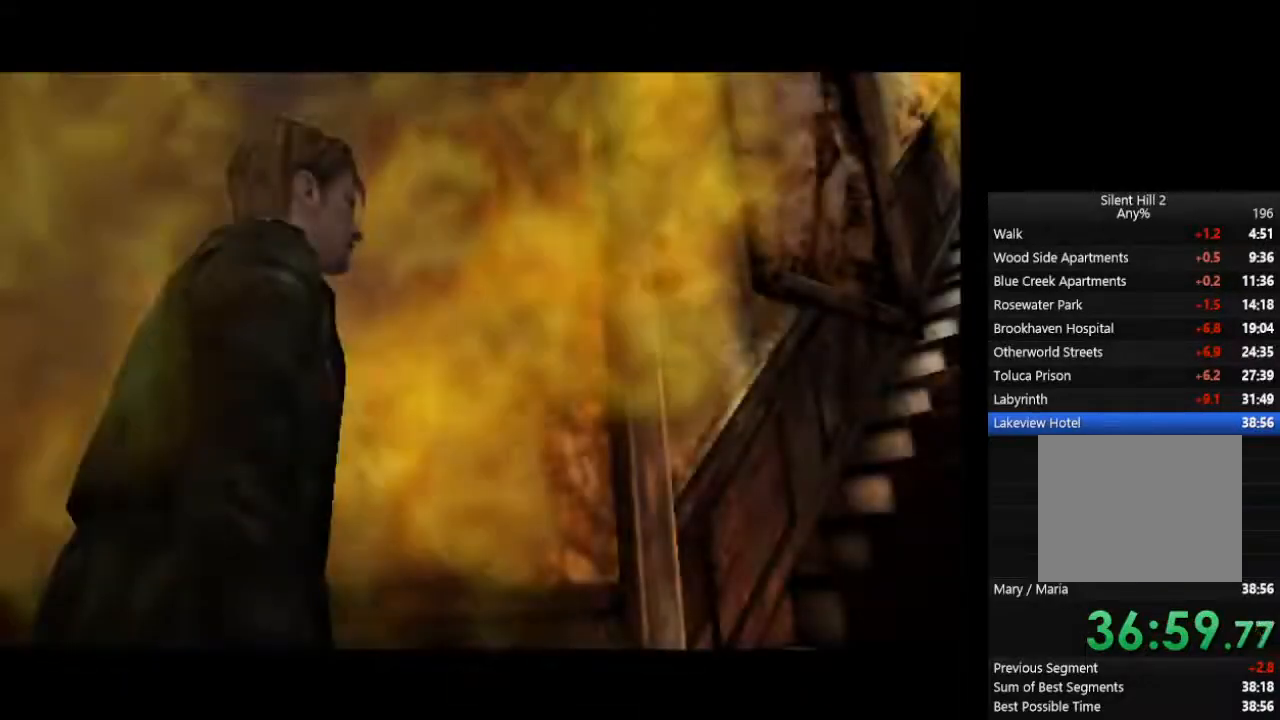
{"buttons": ["CIRCLE"], "left_stick": "up", "right_stick": "center", "events": [[133, "R2", "down"], [167, "left_stick", "up"], [267, "R2", "up"], [333, "CROSS", "down"], [467, "CROSS", "up"]]}
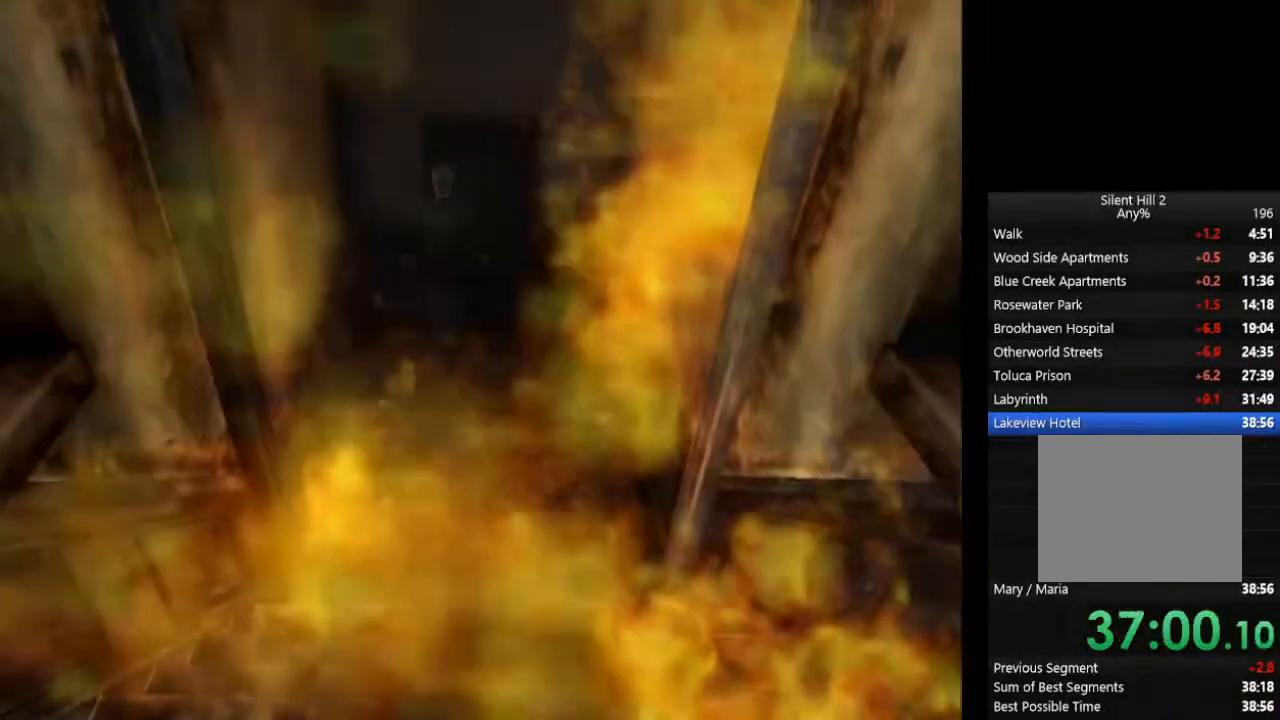
{"buttons": ["CIRCLE"], "left_stick": "down-right", "right_stick": "center", "events": [[33, "CROSS", "down"], [133, "CROSS", "up"], [200, "CROSS", "down"], [233, "CROSS", "up"], [500, "left_stick", "down-right"]]}
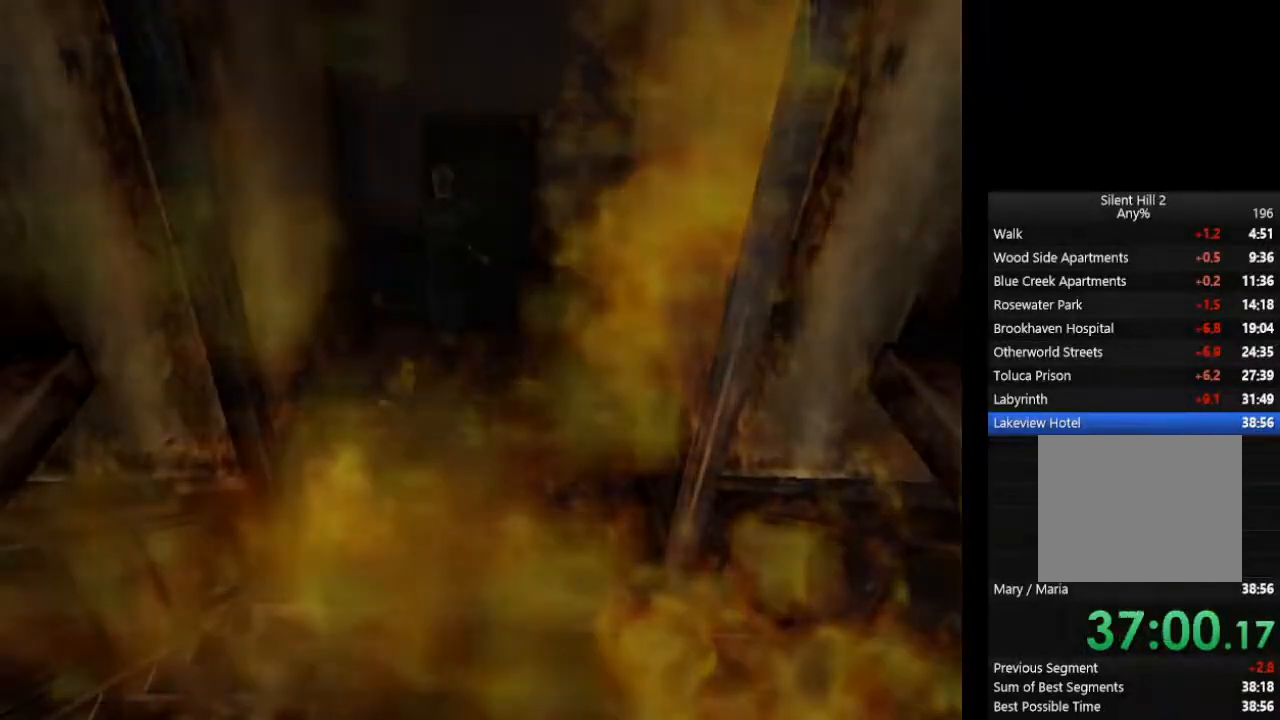
{"buttons": ["CIRCLE"], "left_stick": "down-right", "right_stick": "center", "events": []}
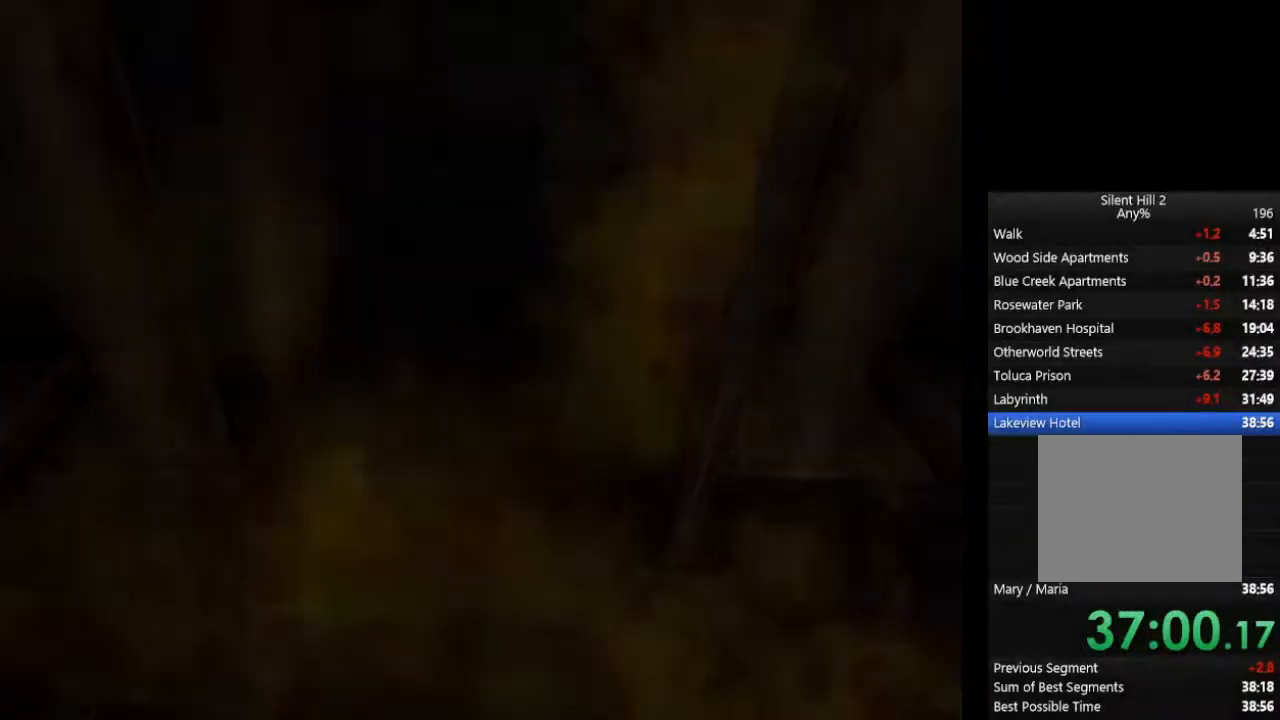
{"buttons": ["CIRCLE"], "left_stick": "down-right", "right_stick": "center", "events": []}
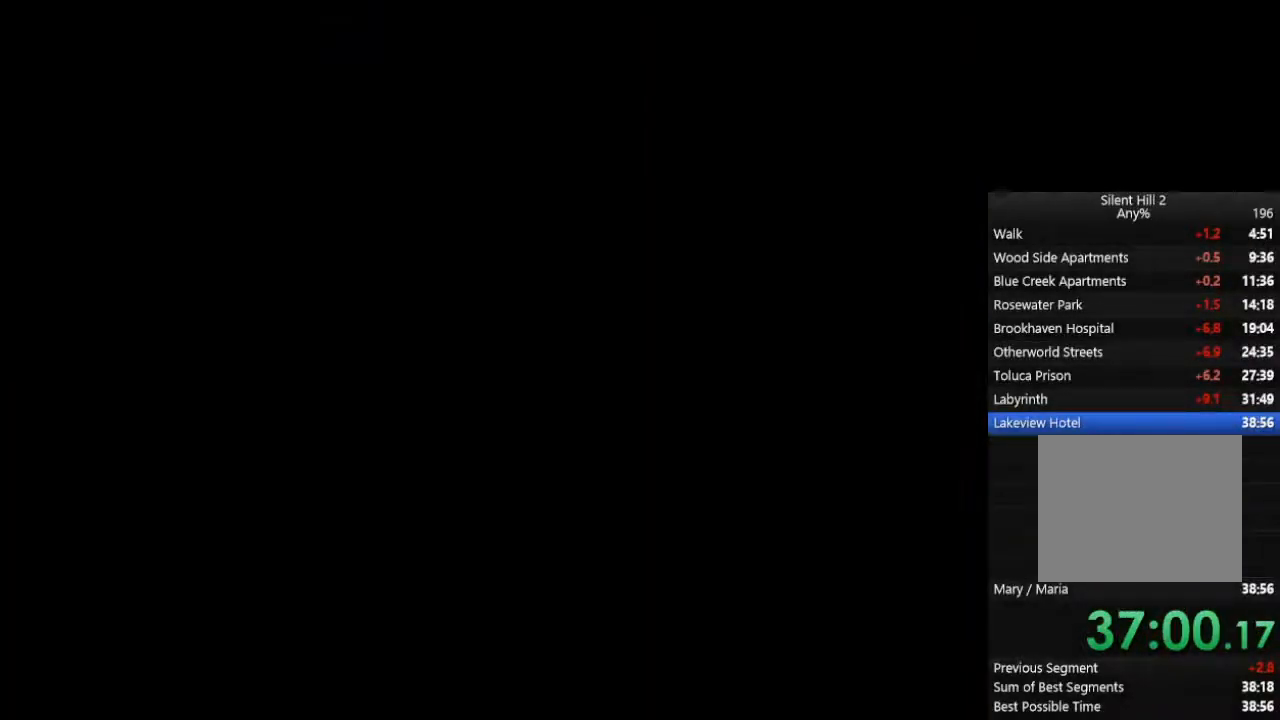
{"buttons": ["CIRCLE"], "left_stick": "down-right", "right_stick": "center", "events": []}
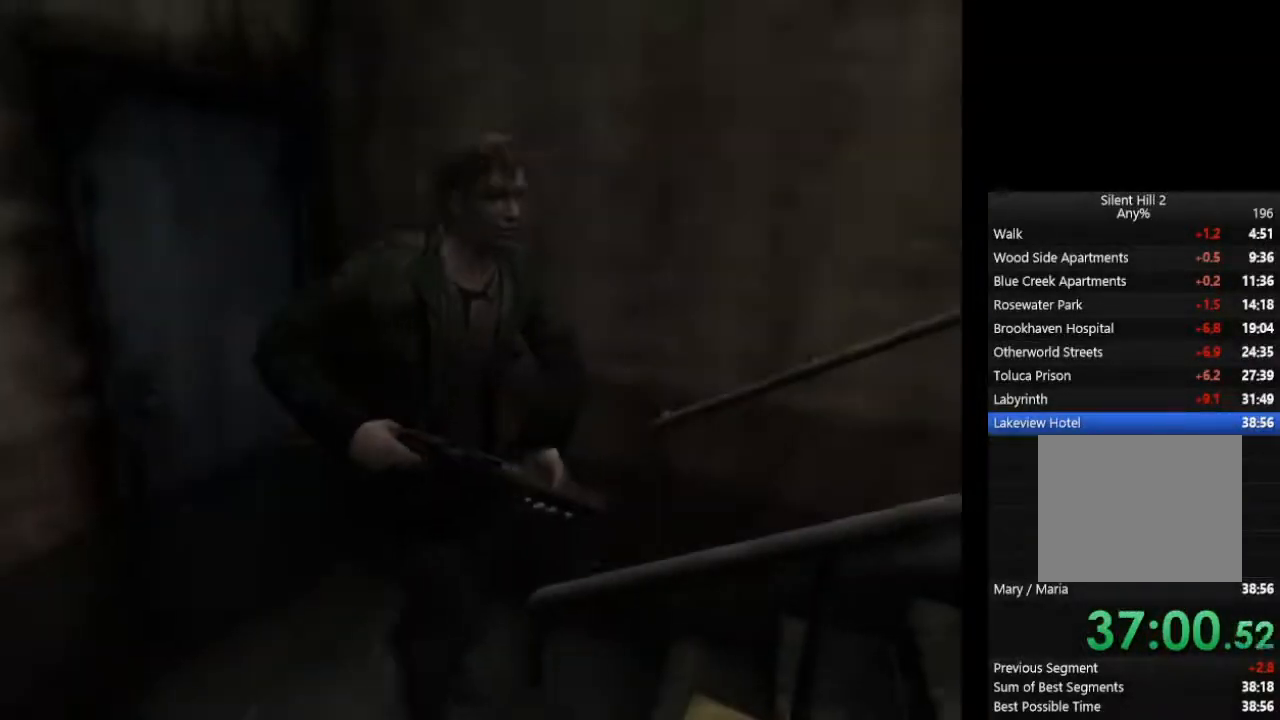
{"buttons": ["CIRCLE"], "left_stick": "right", "right_stick": "center", "events": [[200, "left_stick", "right"]]}
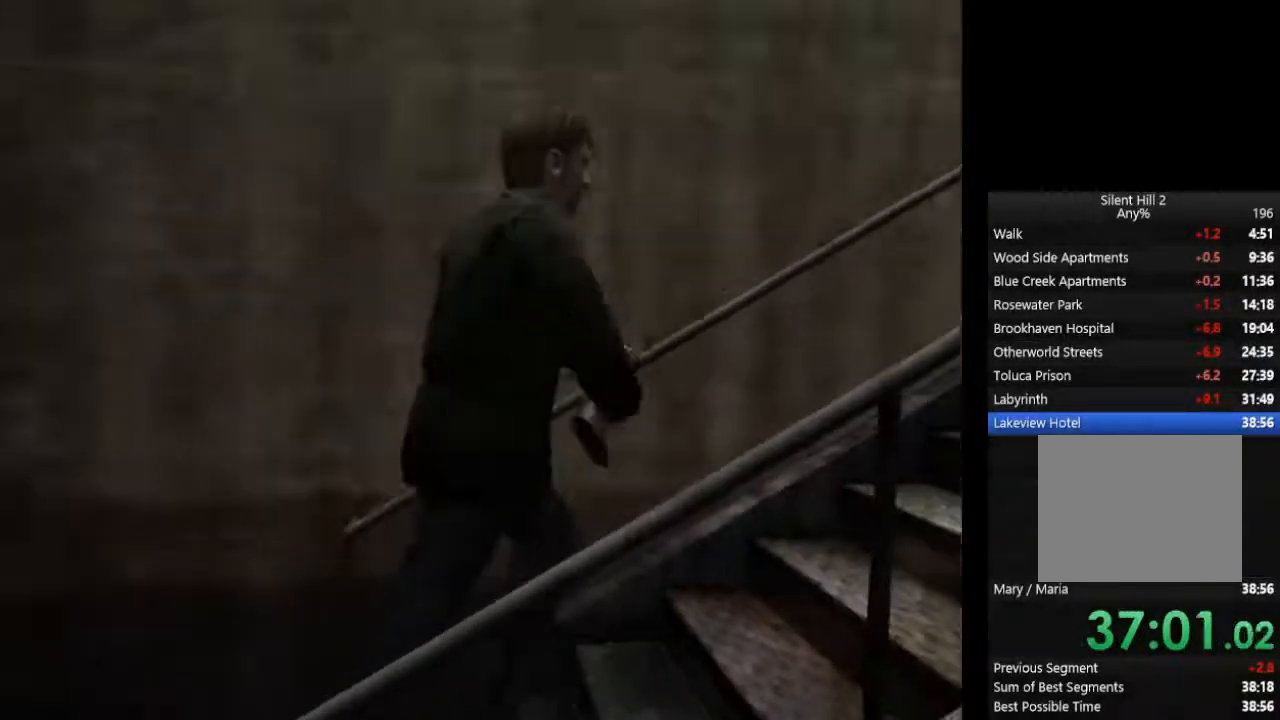
{"buttons": ["CIRCLE"], "left_stick": "up-right", "right_stick": "center", "events": [[433, "left_stick", "up-right"]]}
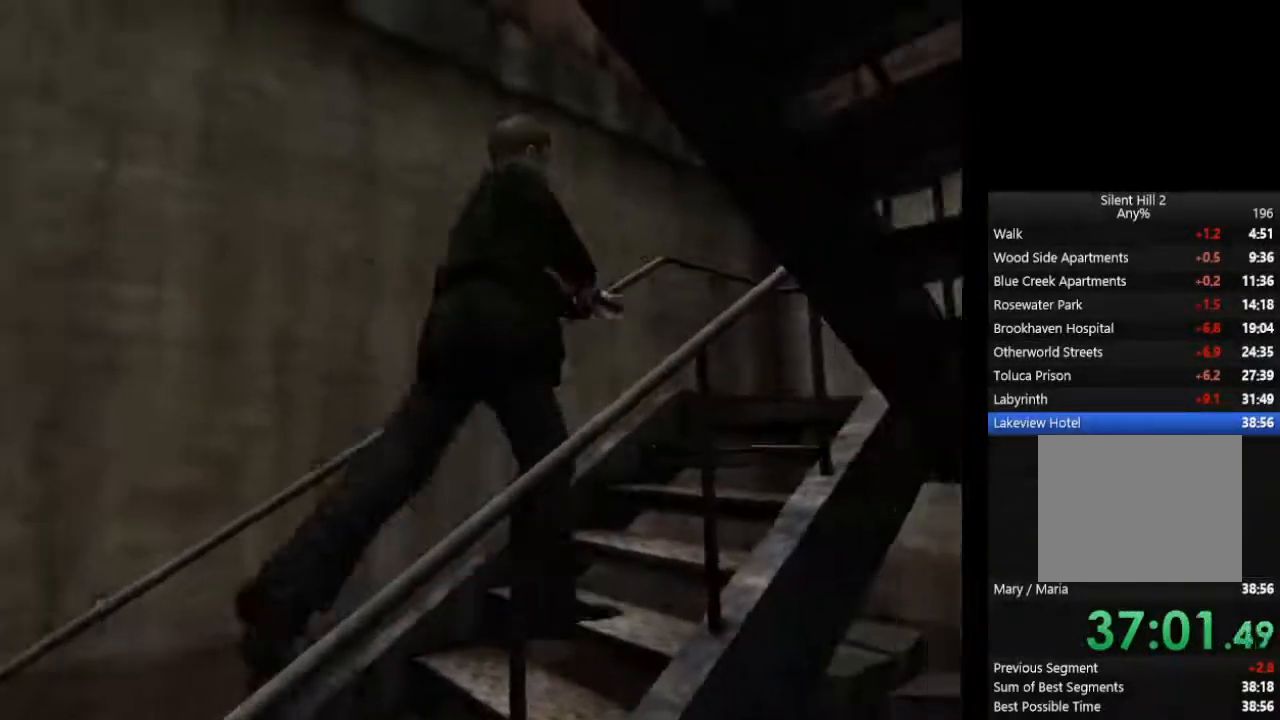
{"buttons": ["CIRCLE"], "left_stick": "up-right", "right_stick": "center", "events": []}
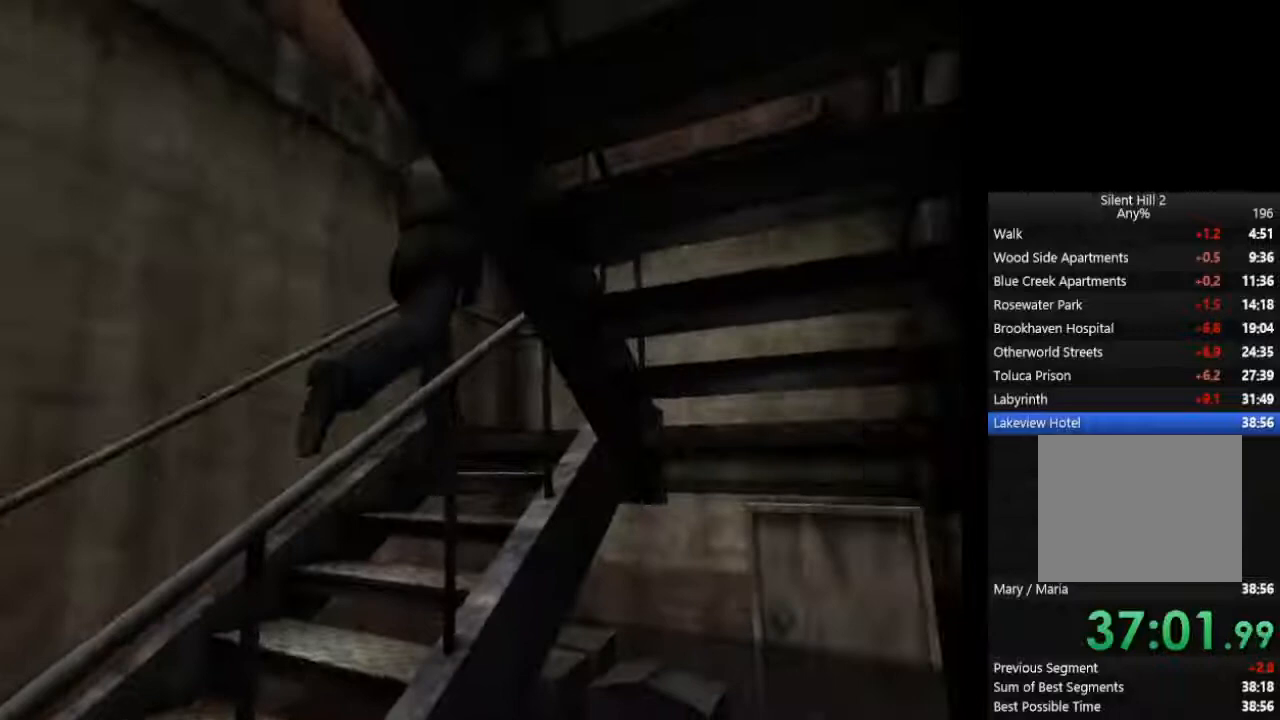
{"buttons": ["CIRCLE"], "left_stick": "up-right", "right_stick": "center", "events": []}
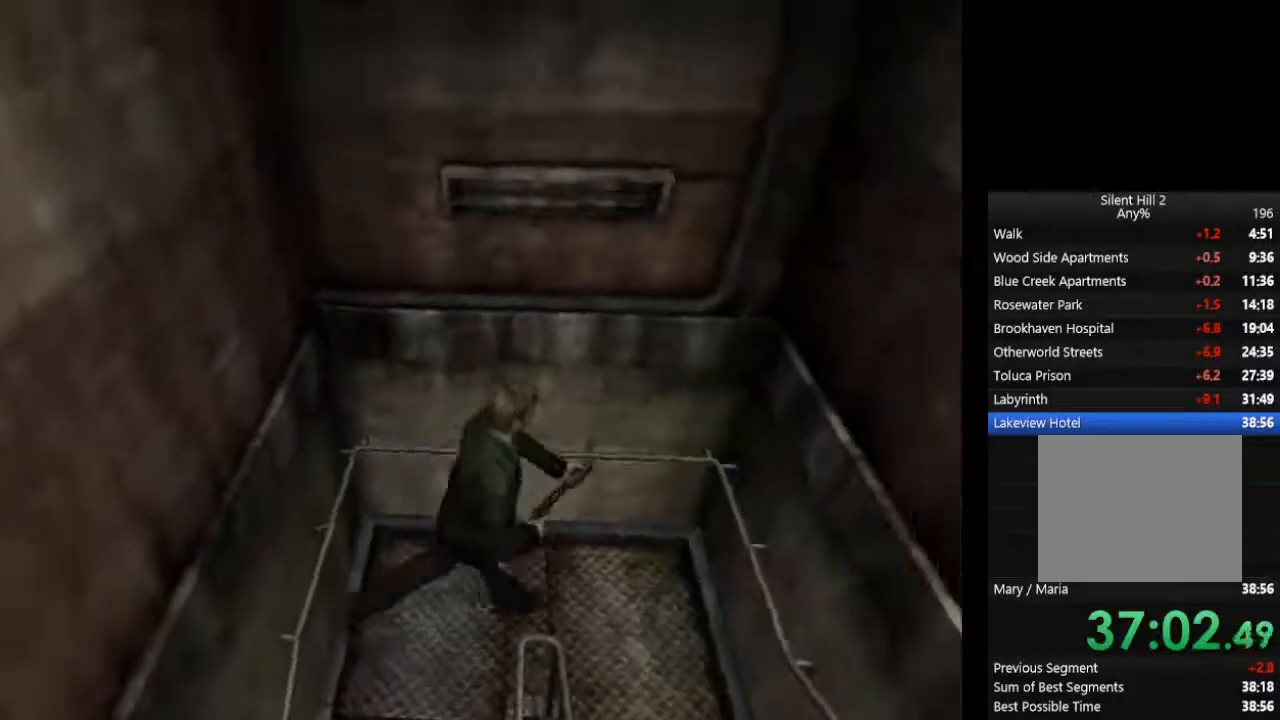
{"buttons": ["CIRCLE"], "left_stick": "down-right", "right_stick": "center", "events": [[33, "left_stick", "down-right"]]}